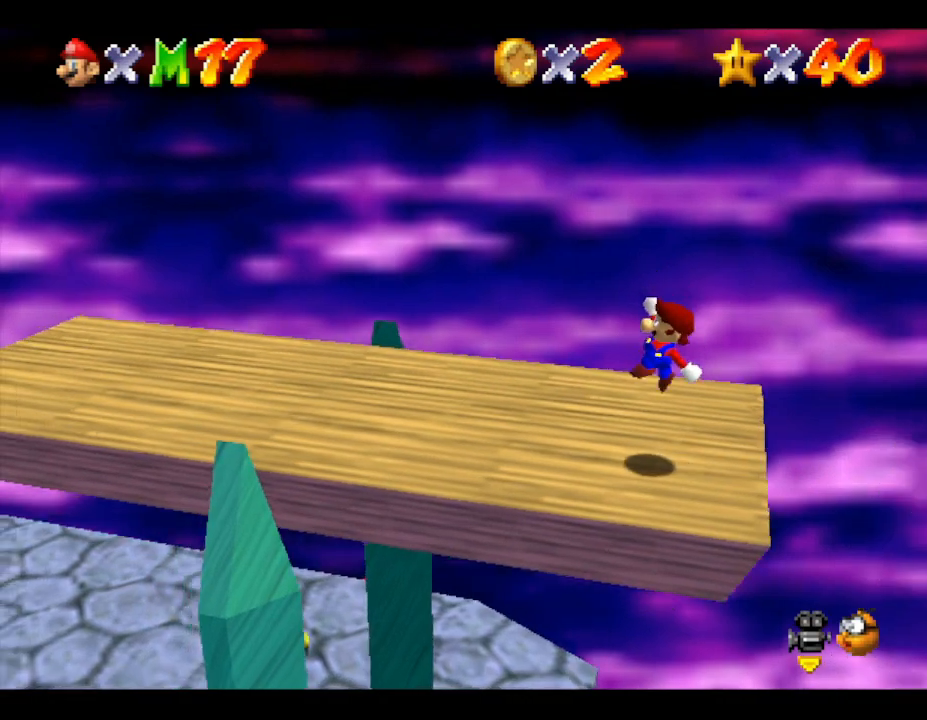
Gameplay with a controller (Nintendo layout); each line is a JSON object with the inputs held at the frame after it. "events" lists button and stick changes between this image and that frame as [ms after this image, input, new state], when the widget could be followed in between. Not read: L3 R3.
{"buttons": [], "left_stick": "left", "events": [[167, "A", "down"], [333, "A", "up"]]}
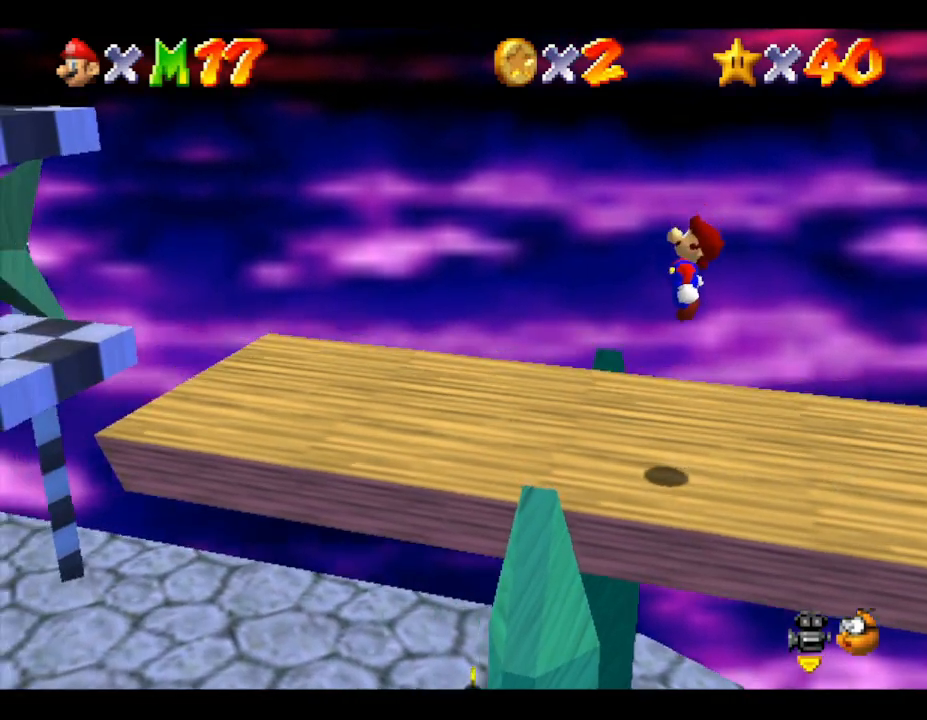
{"buttons": ["A"], "left_stick": "left", "events": [[450, "A", "down"]]}
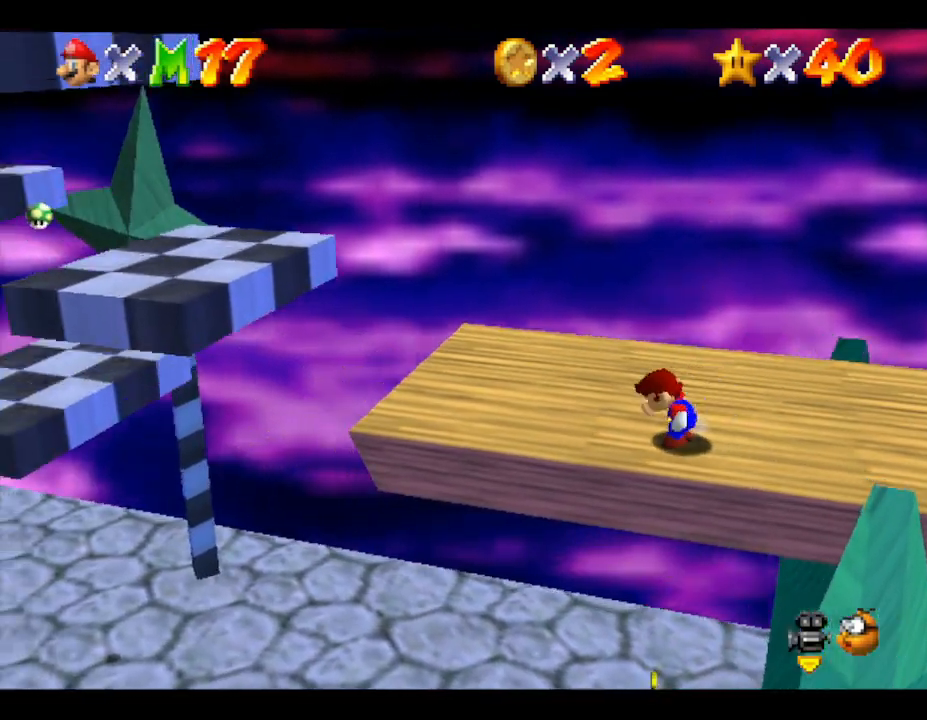
{"buttons": ["A"], "left_stick": "up-left", "events": [[267, "left_stick", "up-left"]]}
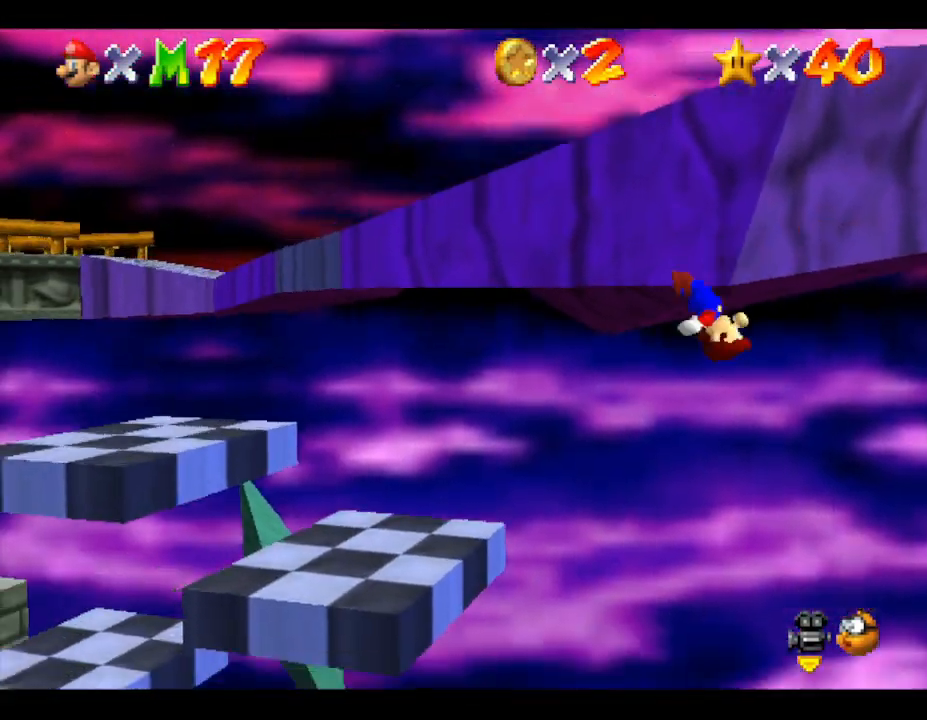
{"buttons": ["A"], "left_stick": "up-left", "events": []}
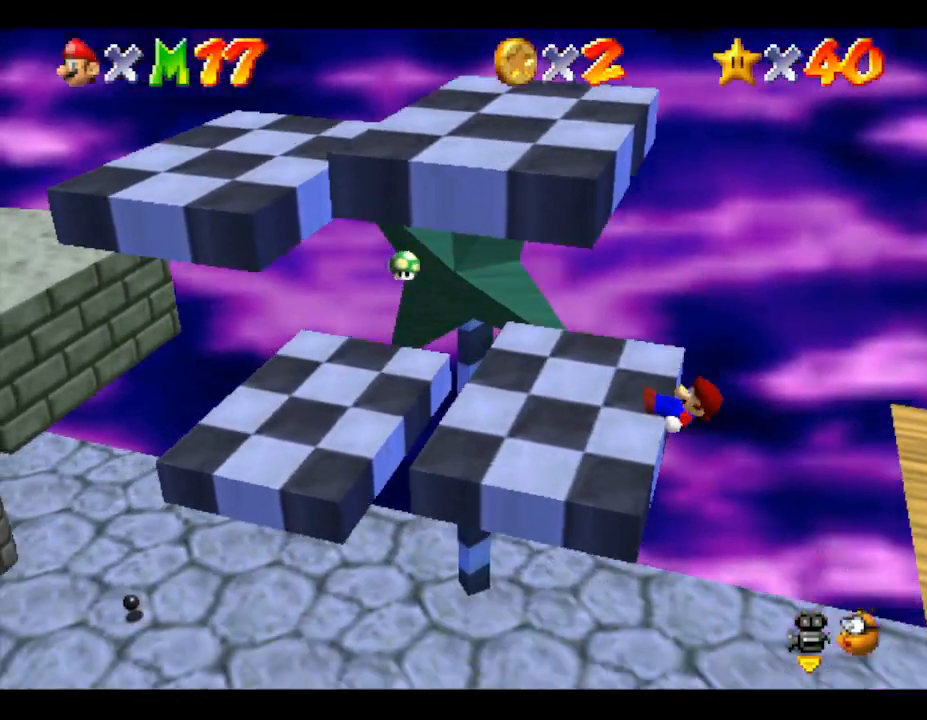
{"buttons": ["A"], "left_stick": "center", "events": [[17, "A", "up"], [150, "A", "down"], [150, "left_stick", "center"]]}
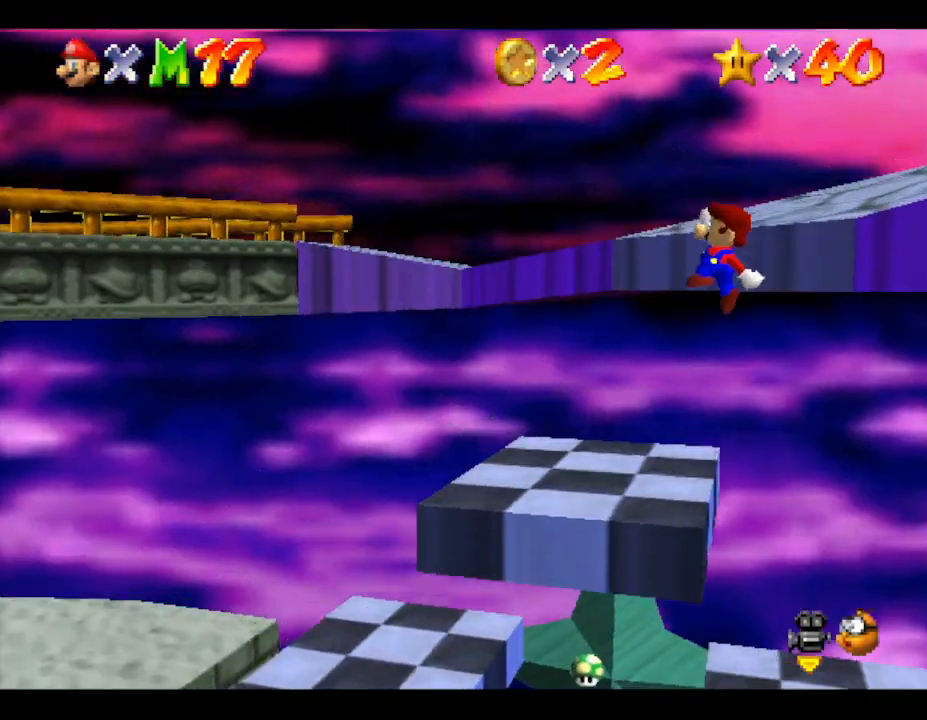
{"buttons": ["A"], "left_stick": "right", "events": [[67, "left_stick", "right"], [417, "A", "up"], [500, "A", "down"]]}
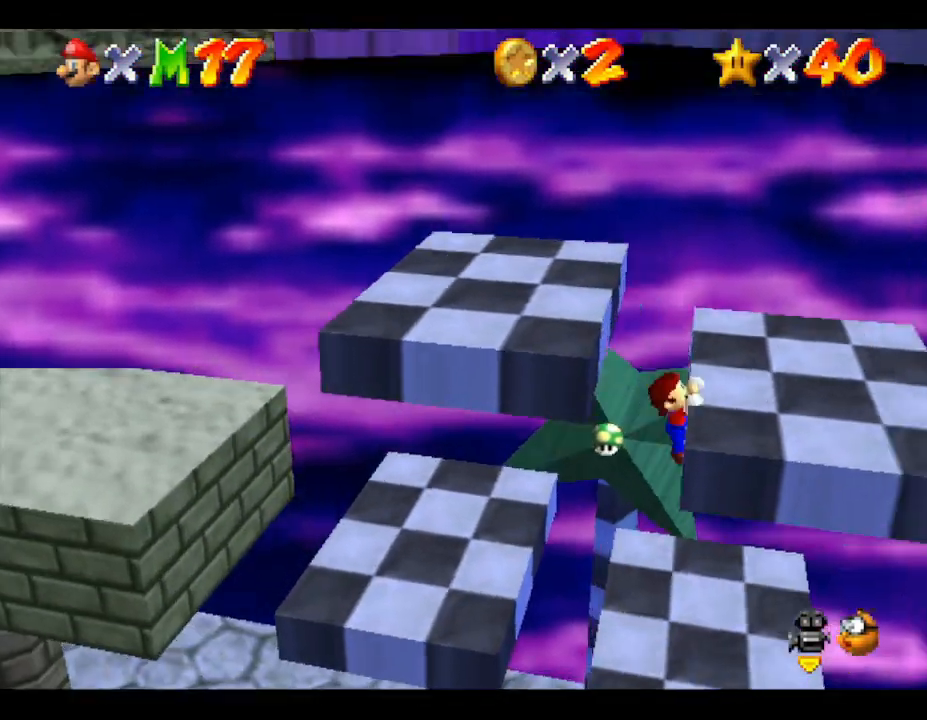
{"buttons": [], "left_stick": "center", "events": [[383, "A", "up"], [383, "left_stick", "center"]]}
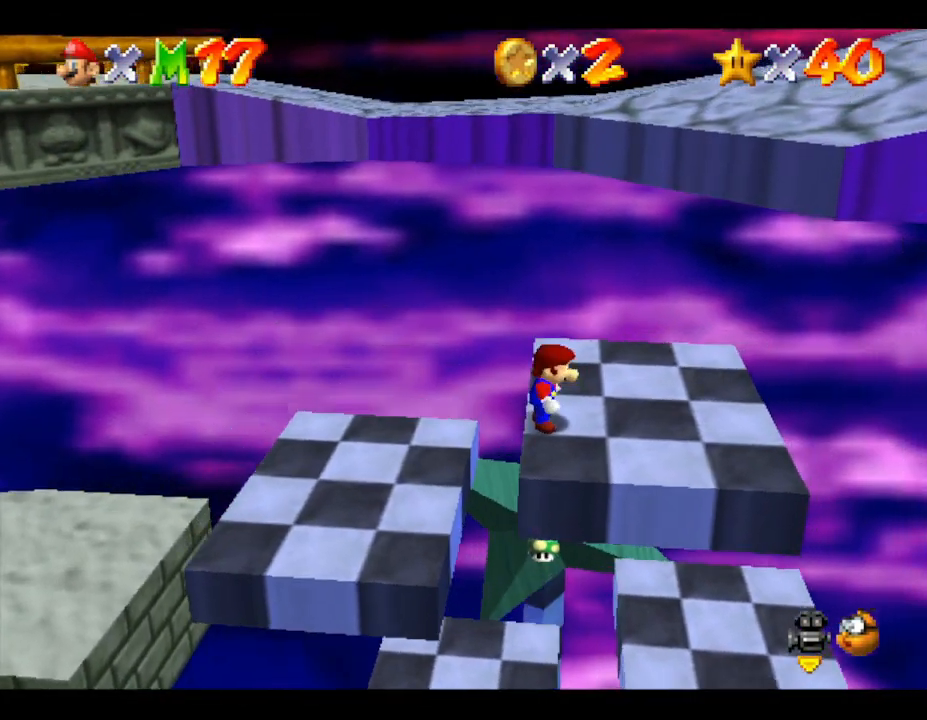
{"buttons": ["A"], "left_stick": "right", "events": [[33, "left_stick", "right"], [483, "A", "down"]]}
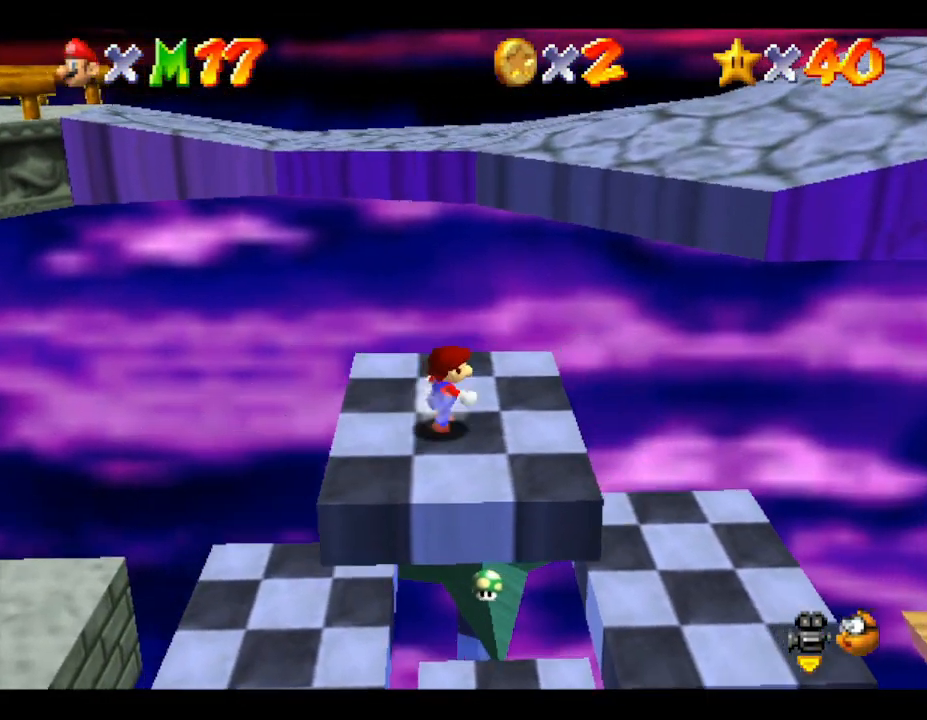
{"buttons": ["A"], "left_stick": "right", "events": []}
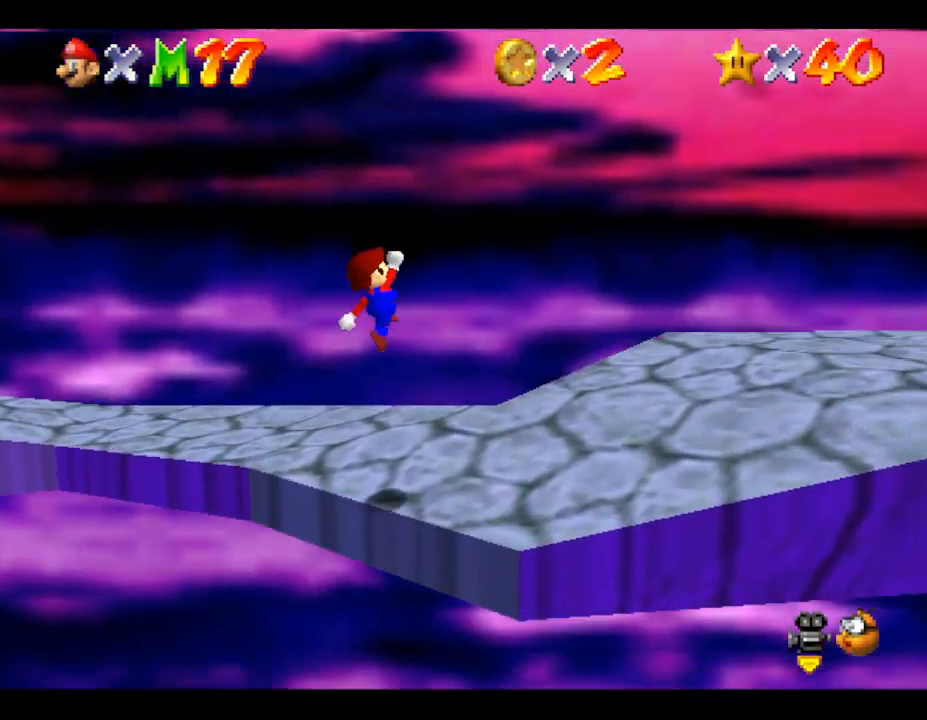
{"buttons": [], "left_stick": "down-right", "events": [[67, "left_stick", "up-right"], [150, "A", "up"], [383, "left_stick", "down-right"]]}
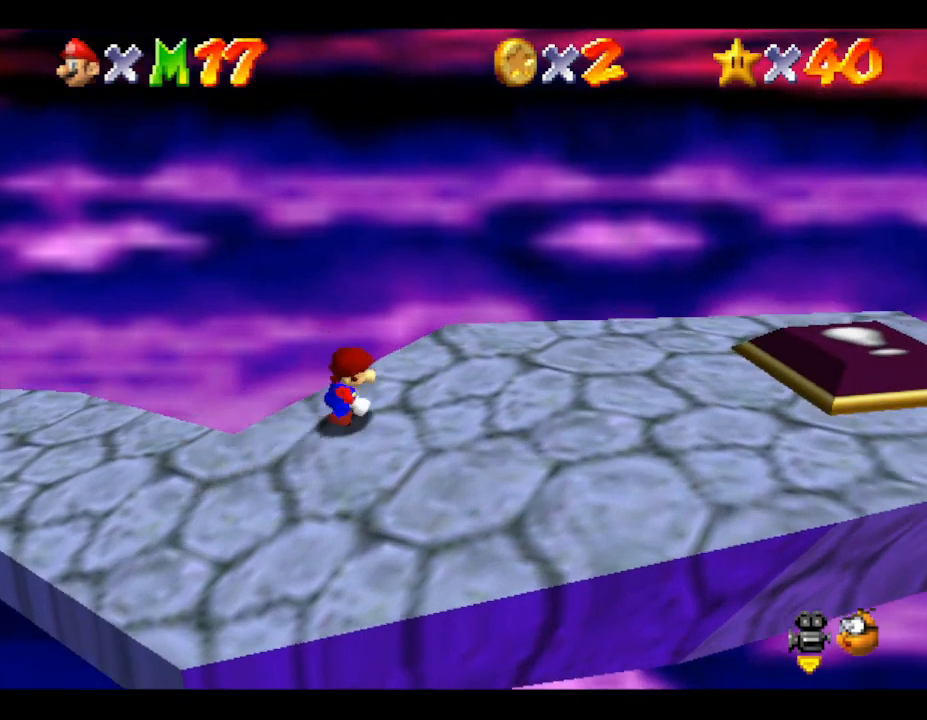
{"buttons": [], "left_stick": "right", "events": [[383, "left_stick", "right"]]}
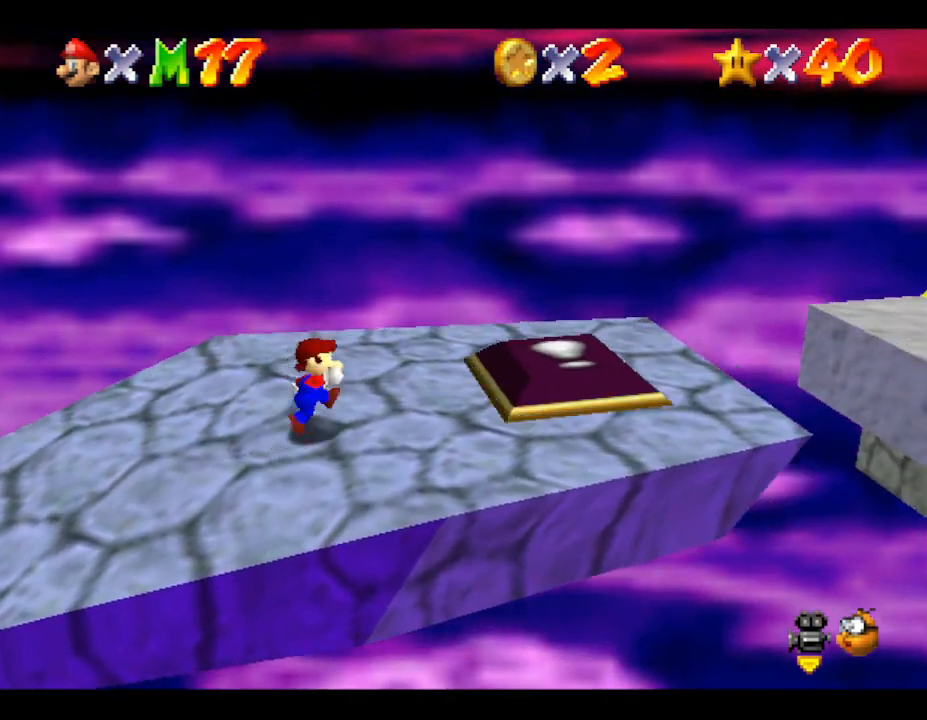
{"buttons": ["A"], "left_stick": "right", "events": [[483, "A", "down"]]}
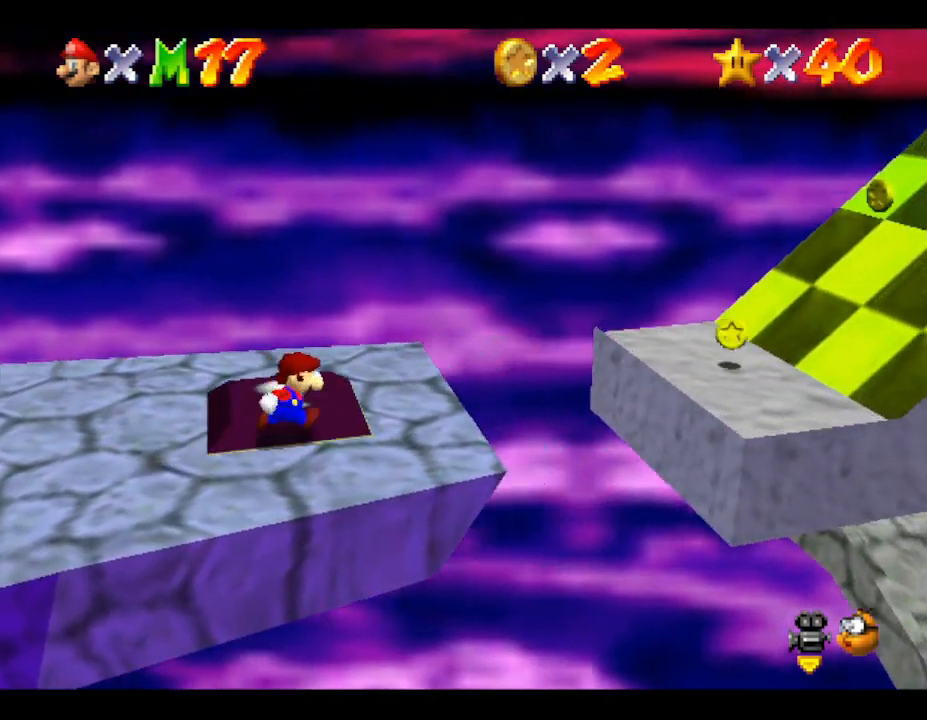
{"buttons": ["A"], "left_stick": "right", "events": []}
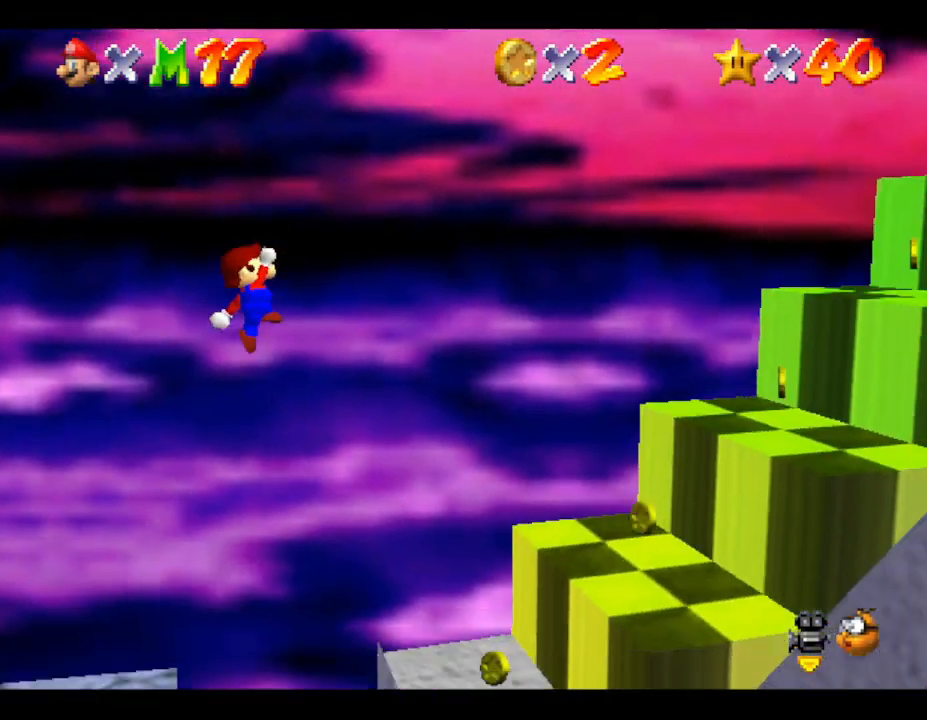
{"buttons": ["A"], "left_stick": "up-right", "events": [[17, "A", "up"], [183, "left_stick", "up-right"], [450, "A", "down"]]}
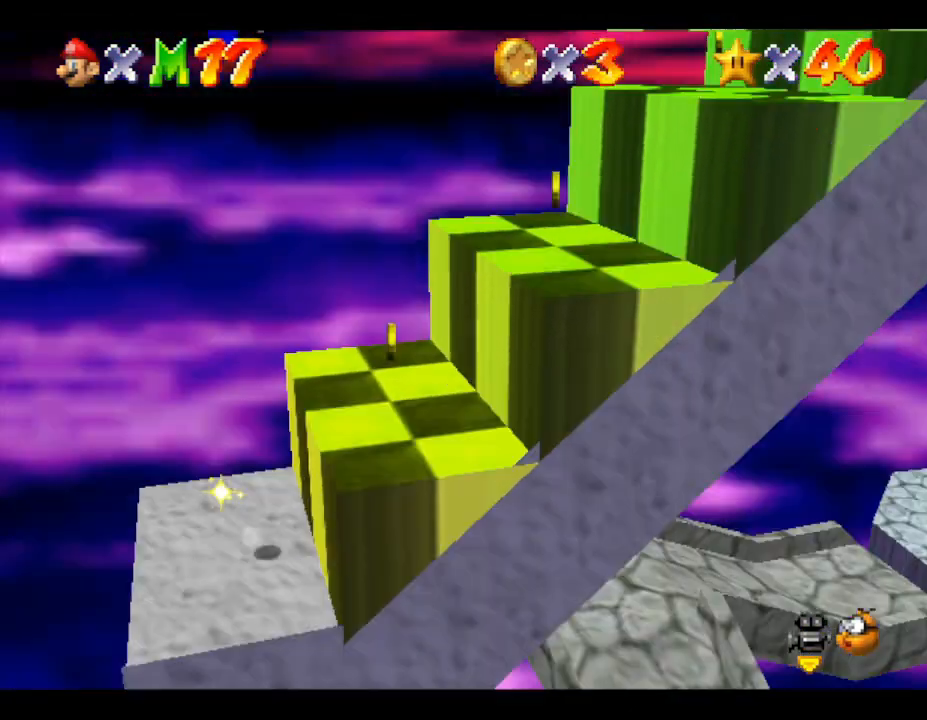
{"buttons": [], "left_stick": "right", "events": [[200, "left_stick", "right"], [483, "A", "up"]]}
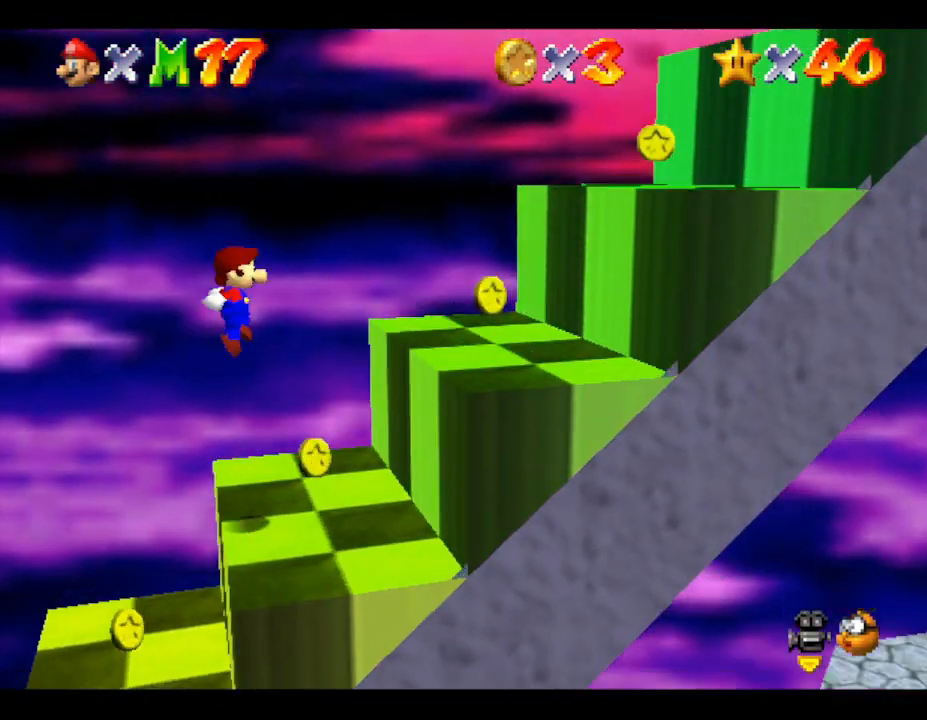
{"buttons": ["A"], "left_stick": "right", "events": [[233, "A", "down"]]}
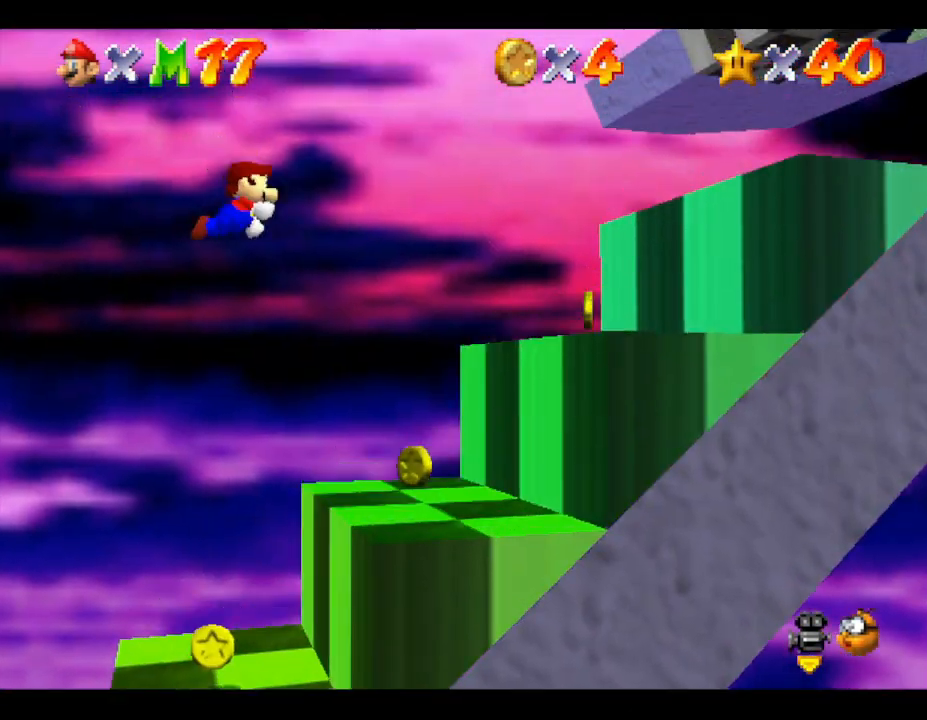
{"buttons": [], "left_stick": "up-right", "events": [[400, "A", "up"], [400, "left_stick", "up-right"]]}
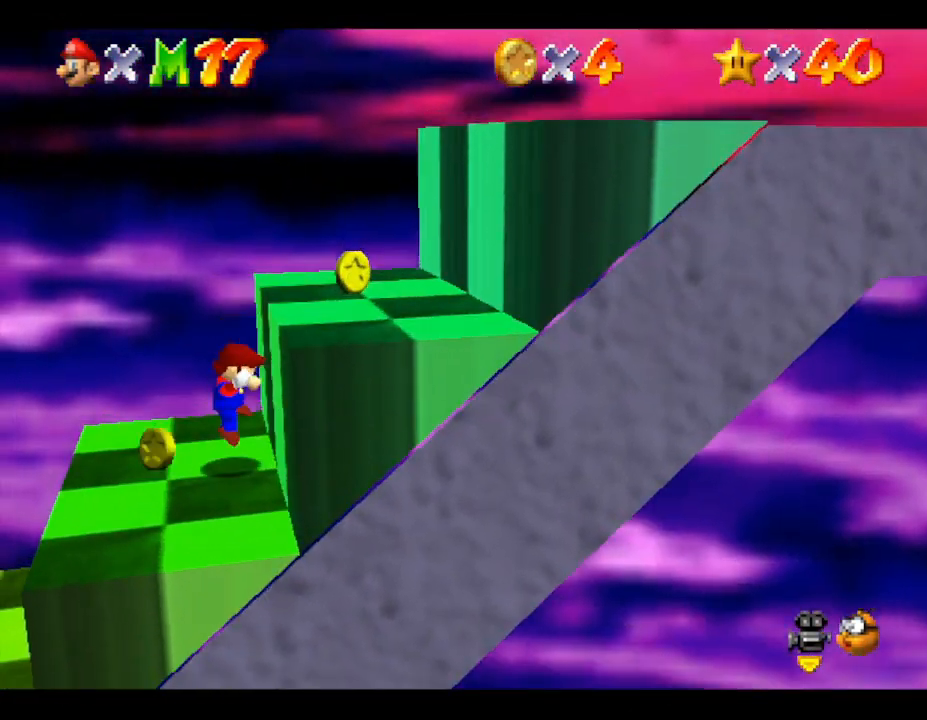
{"buttons": ["A"], "left_stick": "right", "events": [[150, "A", "down"], [150, "left_stick", "right"]]}
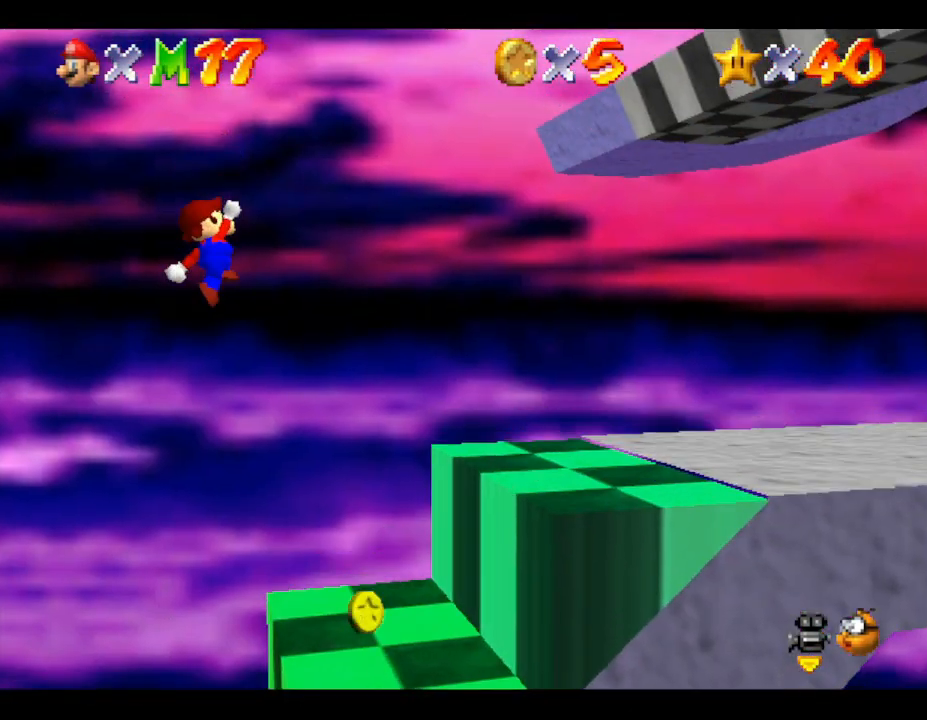
{"buttons": ["A"], "left_stick": "right", "events": [[67, "A", "up"], [467, "A", "down"]]}
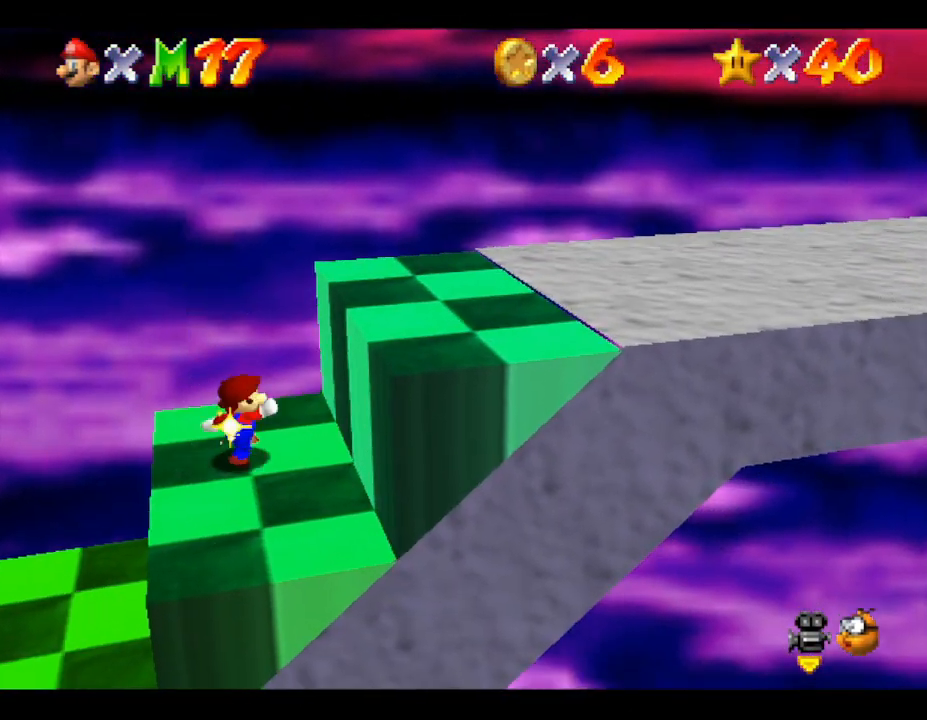
{"buttons": [], "left_stick": "right", "events": [[200, "A", "up"]]}
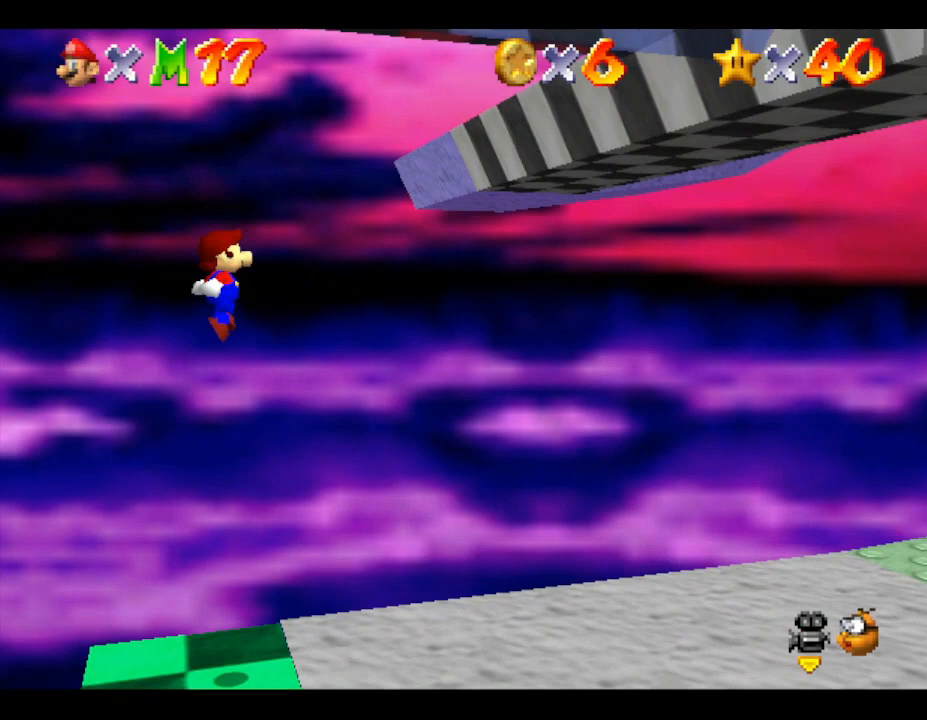
{"buttons": [], "left_stick": "down-right", "events": [[100, "left_stick", "center"], [217, "left_stick", "right"], [467, "left_stick", "down-right"]]}
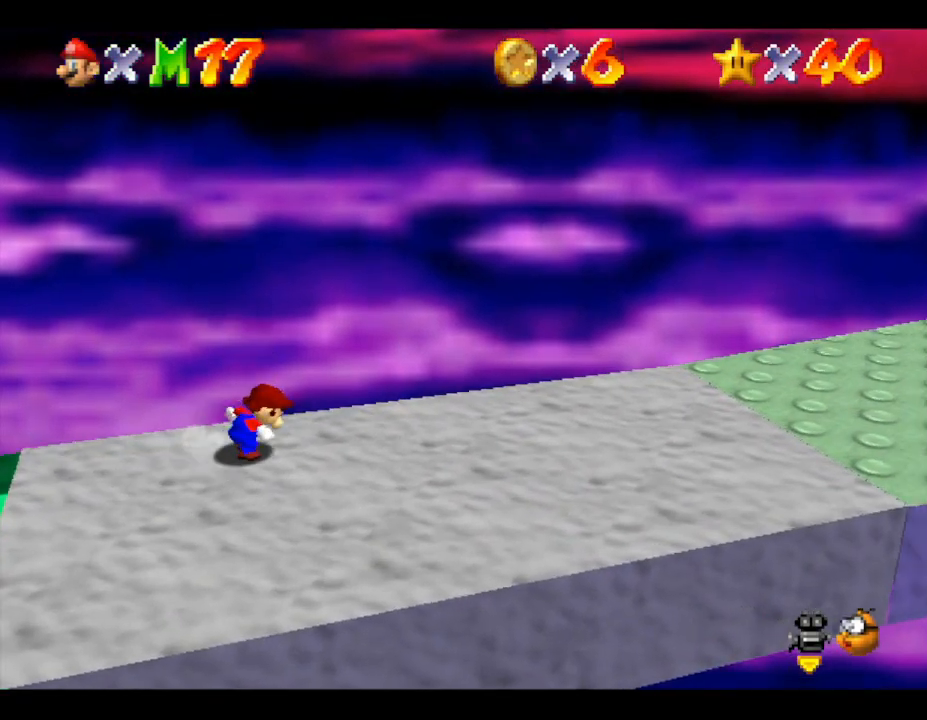
{"buttons": [], "left_stick": "down-right", "events": []}
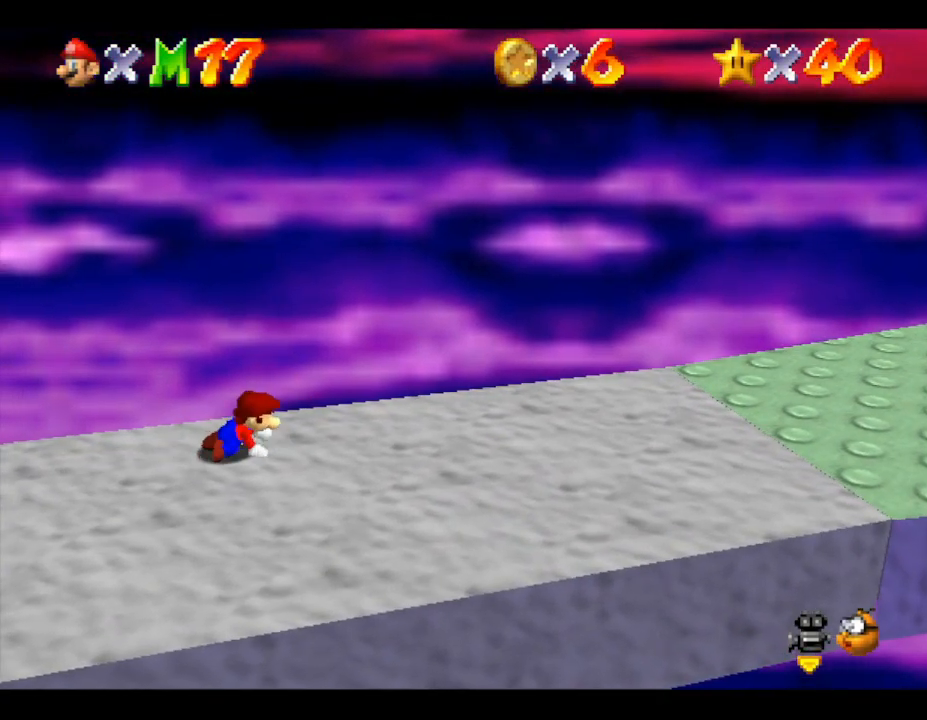
{"buttons": [], "left_stick": "down-right", "events": [[183, "left_stick", "center"], [333, "left_stick", "down-right"]]}
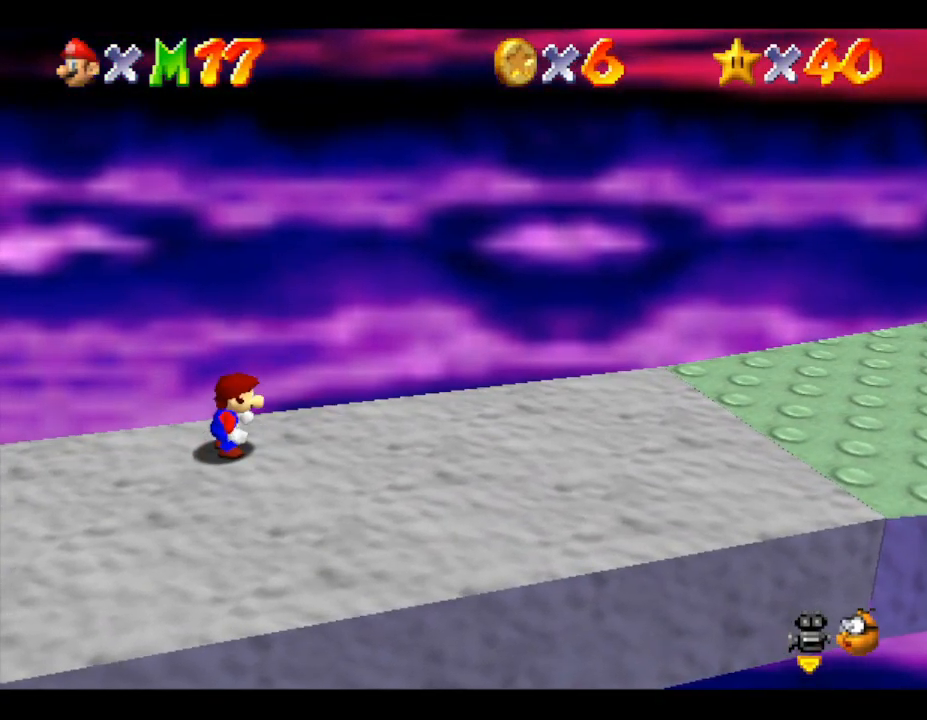
{"buttons": [], "left_stick": "down-right", "events": []}
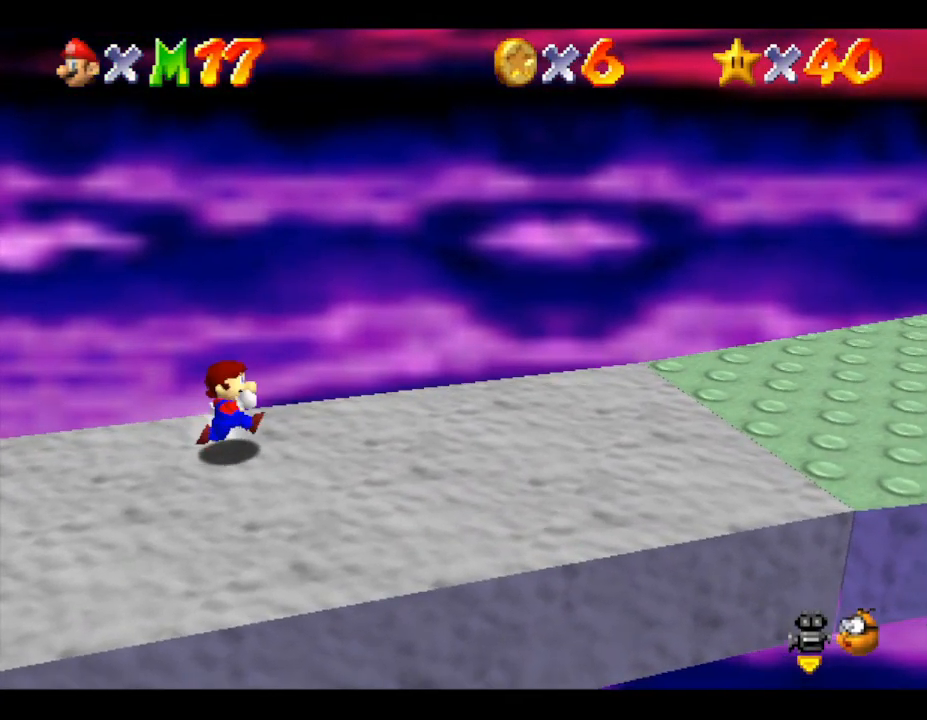
{"buttons": [], "left_stick": "right", "events": [[200, "left_stick", "right"]]}
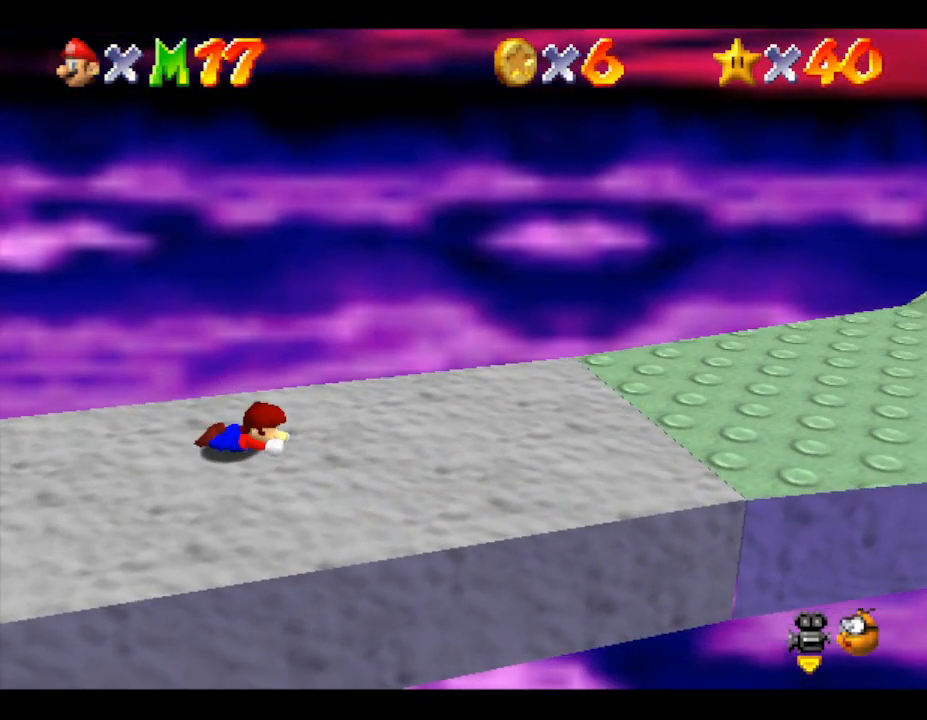
{"buttons": [], "left_stick": "right", "events": []}
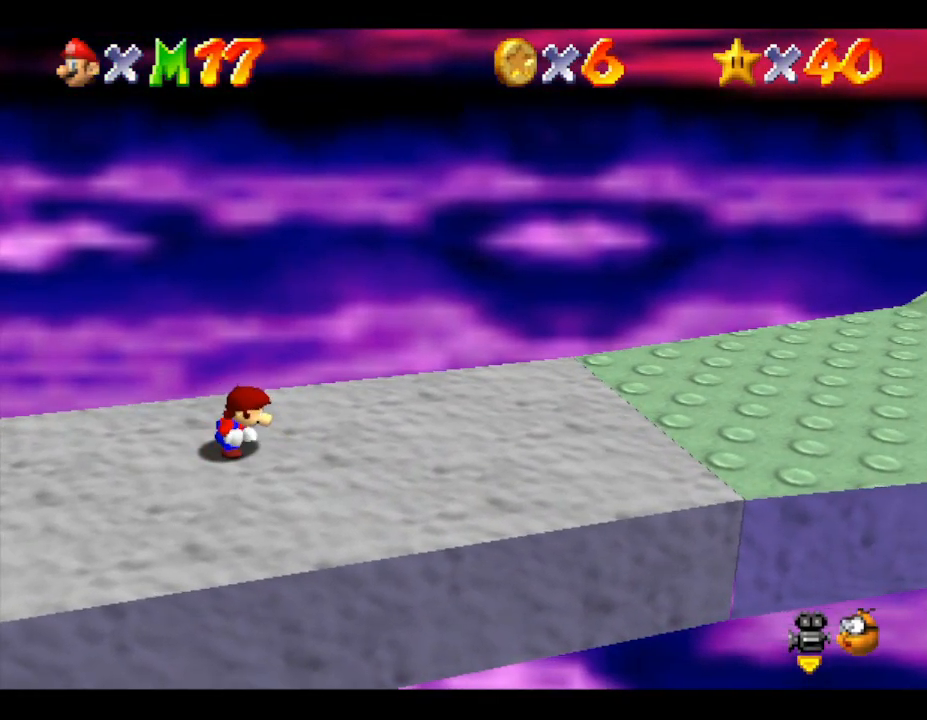
{"buttons": [], "left_stick": "right", "events": []}
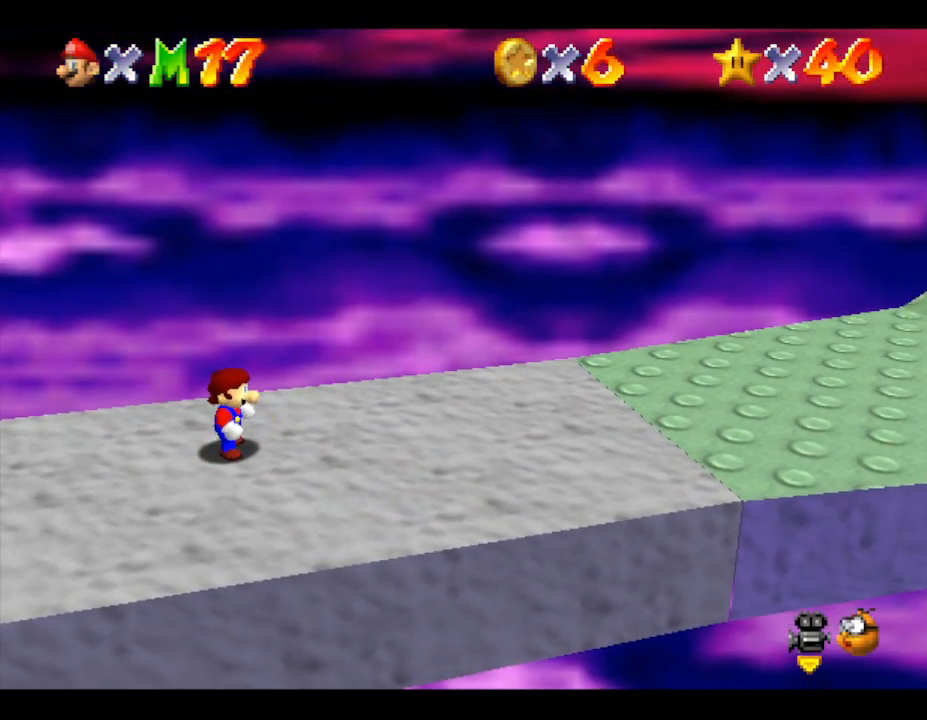
{"buttons": [], "left_stick": "right", "events": [[167, "A", "down"], [300, "A", "up"]]}
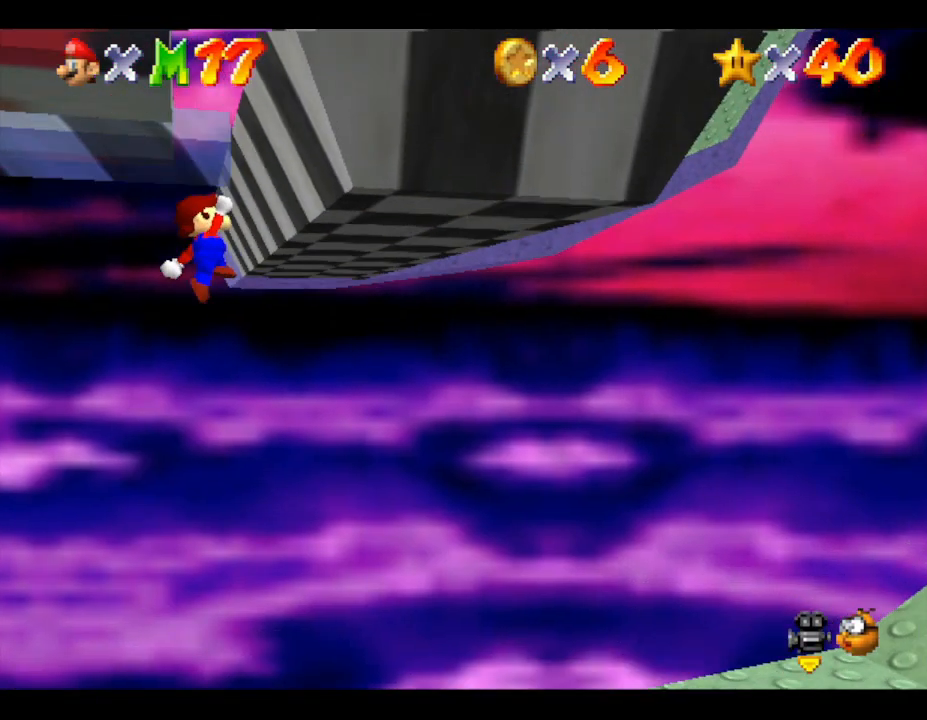
{"buttons": [], "left_stick": "right", "events": []}